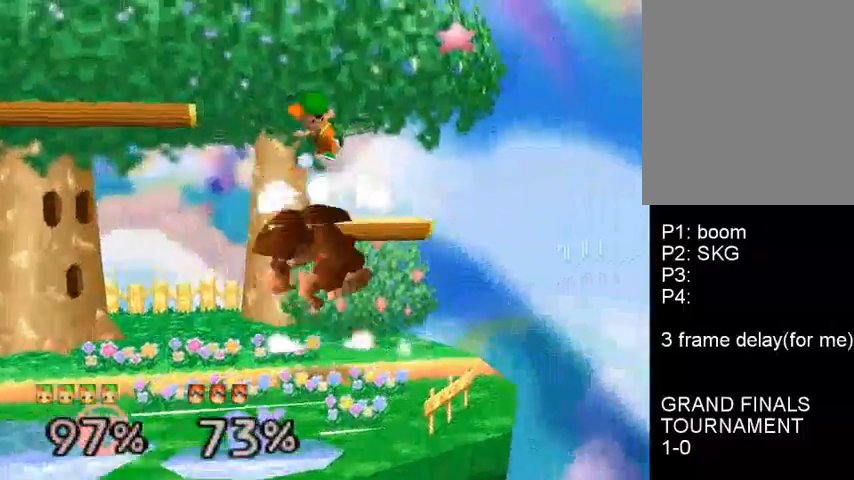
Gameplay with a controller (Nintendo layout); each line is a JSON object with the inputs held at the frame after it. "events" lists button and stick changes between this image and that frame as [ms after this image, input, new state], when the widget could be followed in between. Not read: L3 R3.
{"buttons": [], "left_stick": "down", "events": [[33, "left_stick", "center"], [133, "A", "up"], [200, "left_stick", "left"], [500, "left_stick", "down"]]}
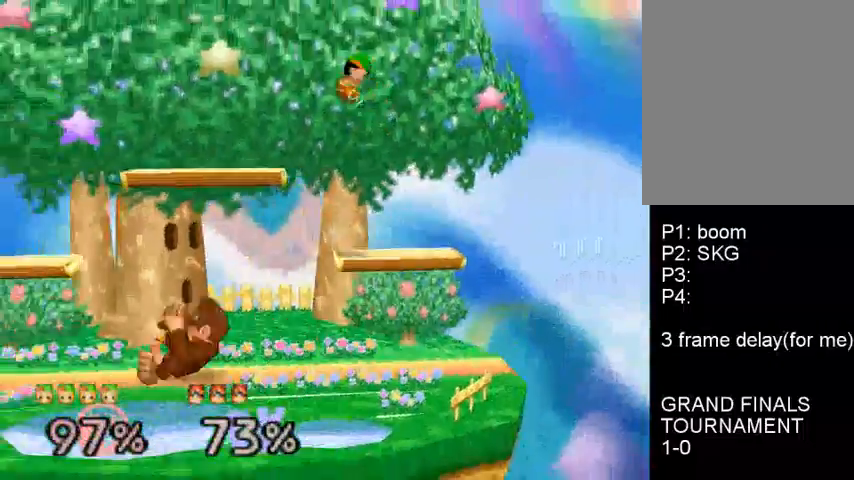
{"buttons": ["C_DOWN"], "left_stick": "center", "events": [[133, "left_stick", "left"], [267, "C_DOWN", "down"], [433, "left_stick", "center"]]}
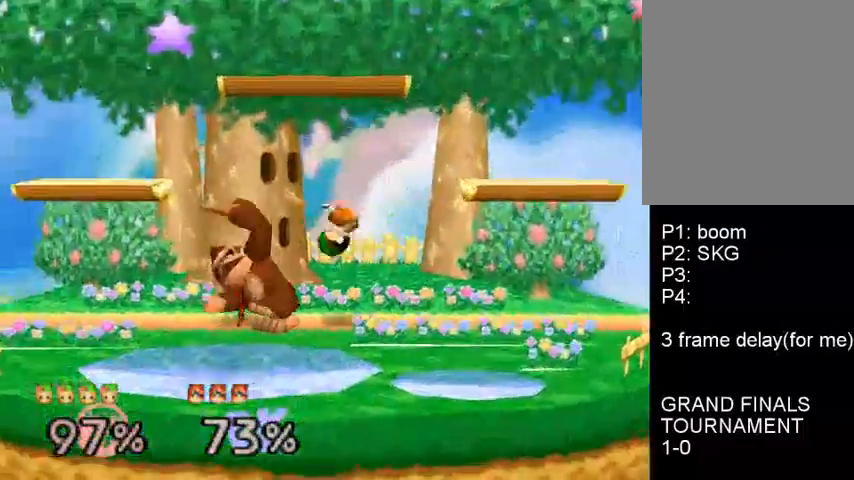
{"buttons": ["A", "C_DOWN"], "left_stick": "down-left", "events": [[67, "A", "down"], [100, "C_DOWN", "up"], [133, "left_stick", "left"], [167, "A", "up"], [267, "C_DOWN", "down"], [367, "C_DOWN", "up"], [400, "left_stick", "down-left"], [433, "A", "down"], [433, "C_DOWN", "down"]]}
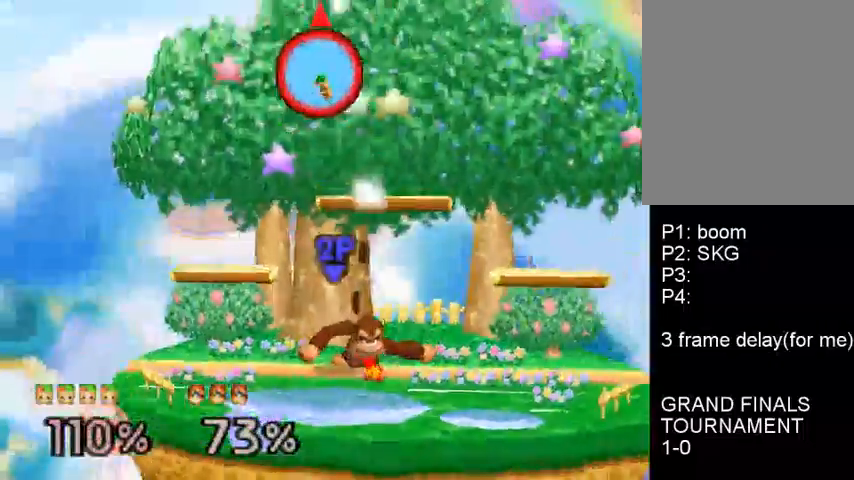
{"buttons": [], "left_stick": "center", "events": [[33, "A", "up"], [33, "C_DOWN", "up"], [67, "left_stick", "up"], [167, "left_stick", "center"], [267, "C_DOWN", "down"], [333, "A", "down"], [333, "C_DOWN", "up"], [367, "A", "up"]]}
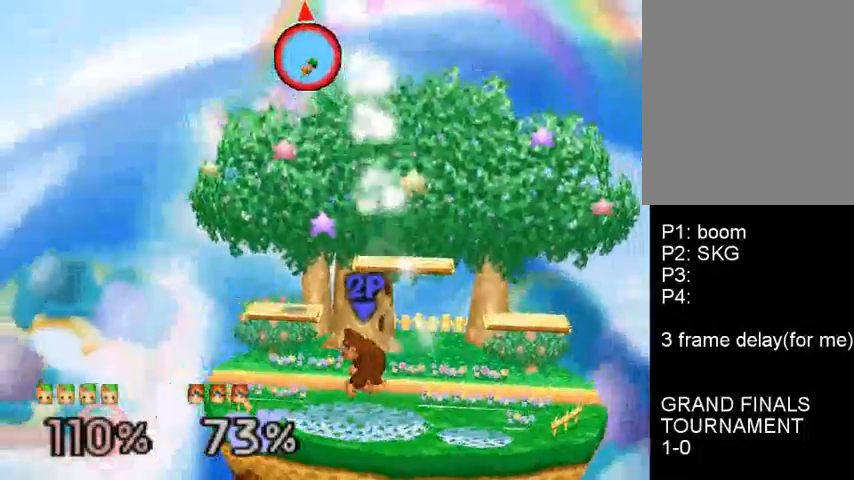
{"buttons": [], "left_stick": "center", "events": []}
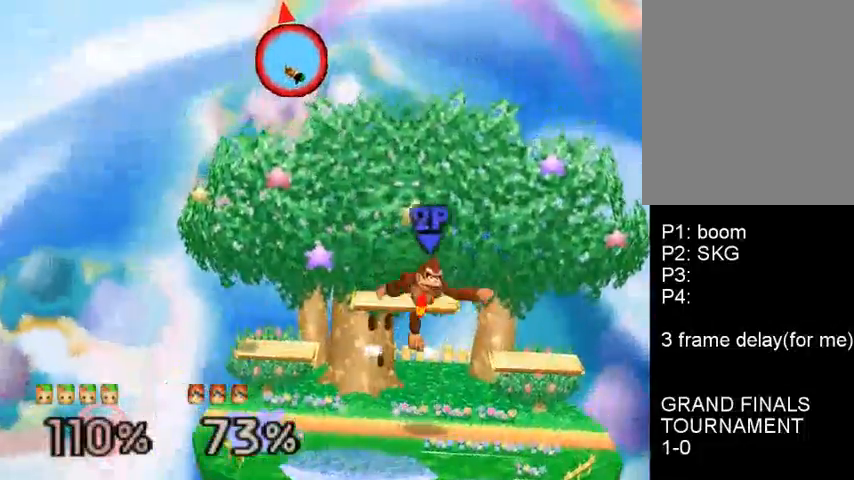
{"buttons": ["A"], "left_stick": "right", "events": [[167, "left_stick", "right"], [300, "A", "down"], [367, "A", "up"], [467, "A", "down"]]}
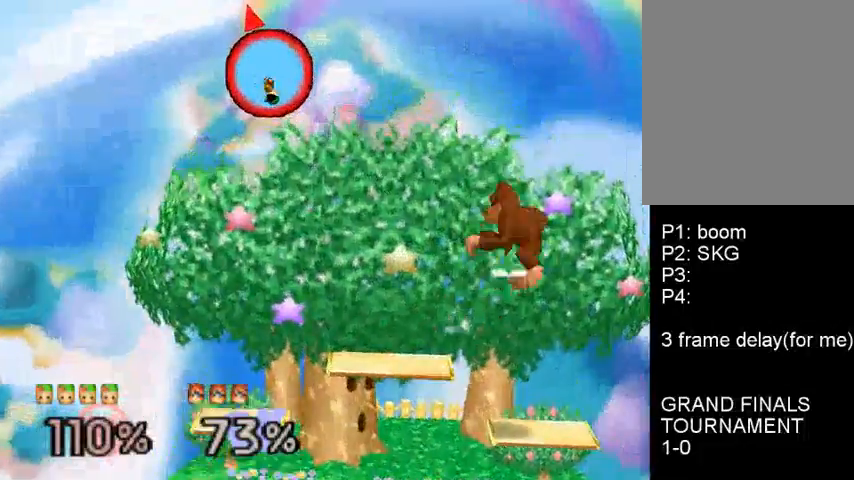
{"buttons": [], "left_stick": "center", "events": [[67, "A", "up"], [133, "A", "down"], [233, "A", "up"], [367, "left_stick", "center"], [400, "C_DOWN", "down"], [500, "C_DOWN", "up"]]}
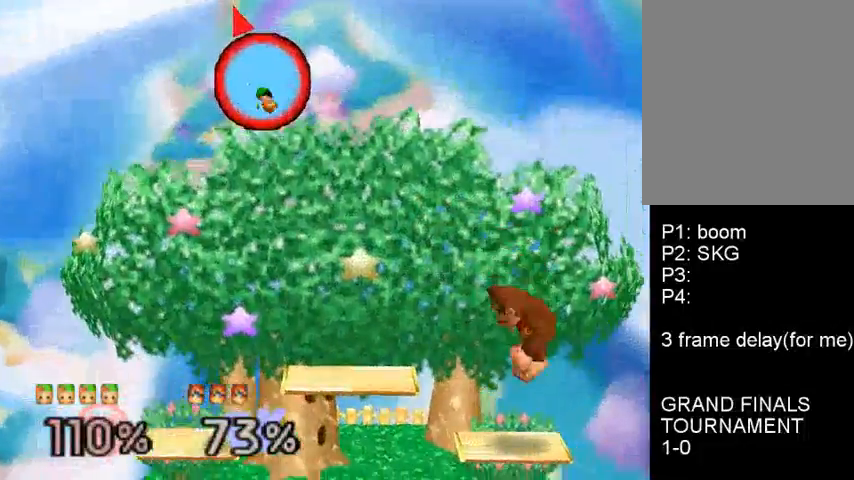
{"buttons": [], "left_stick": "left", "events": [[267, "left_stick", "down"], [400, "A", "down"], [500, "A", "up"], [500, "left_stick", "left"]]}
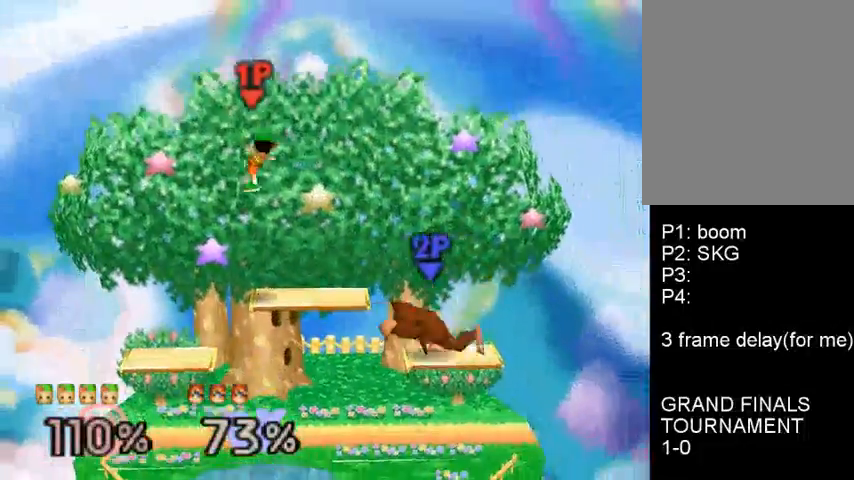
{"buttons": [], "left_stick": "center", "events": [[67, "A", "down"], [200, "A", "up"], [367, "left_stick", "center"]]}
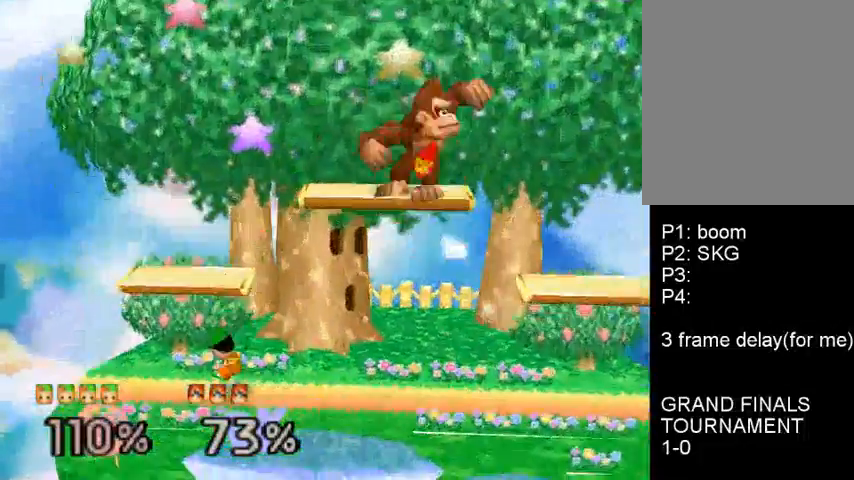
{"buttons": [], "left_stick": "center", "events": [[133, "left_stick", "left"], [200, "C_DOWN", "down"], [200, "left_stick", "center"], [433, "C_DOWN", "up"]]}
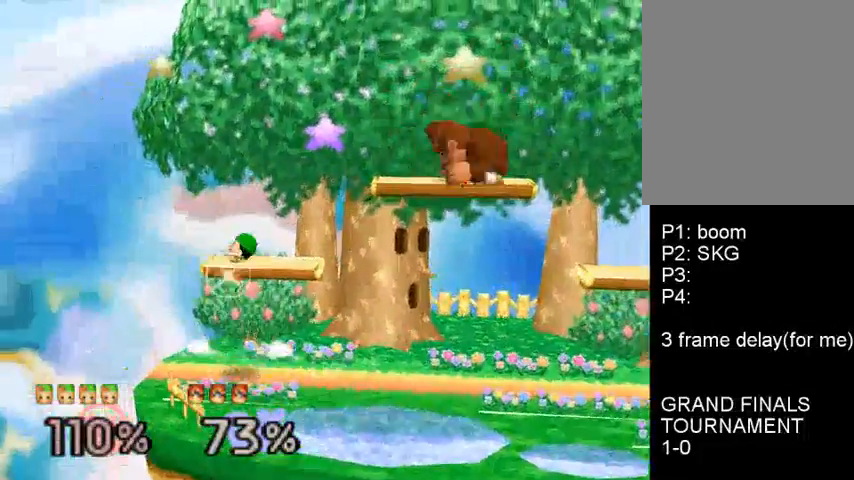
{"buttons": [], "left_stick": "center", "events": [[33, "left_stick", "right"], [100, "A", "down"], [233, "A", "up"], [233, "left_stick", "left"], [433, "left_stick", "center"]]}
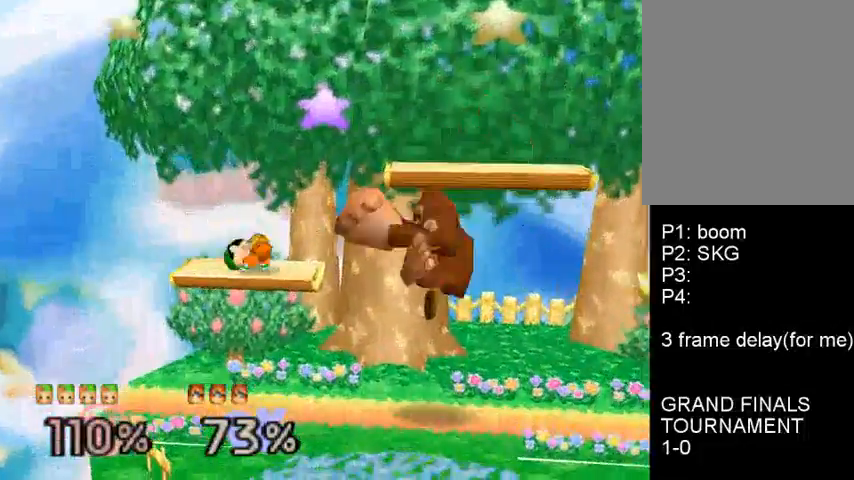
{"buttons": ["C_DOWN"], "left_stick": "right", "events": [[67, "C_DOWN", "down"], [233, "left_stick", "right"], [267, "C_DOWN", "up"], [333, "C_DOWN", "down"]]}
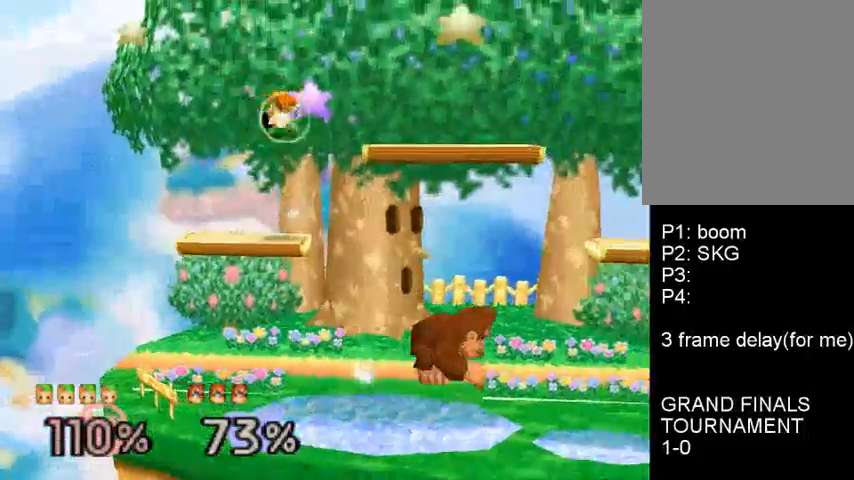
{"buttons": [], "left_stick": "center", "events": [[100, "A", "down"], [100, "C_DOWN", "up"], [100, "left_stick", "down"], [167, "A", "up"], [200, "left_stick", "right"], [400, "left_stick", "center"]]}
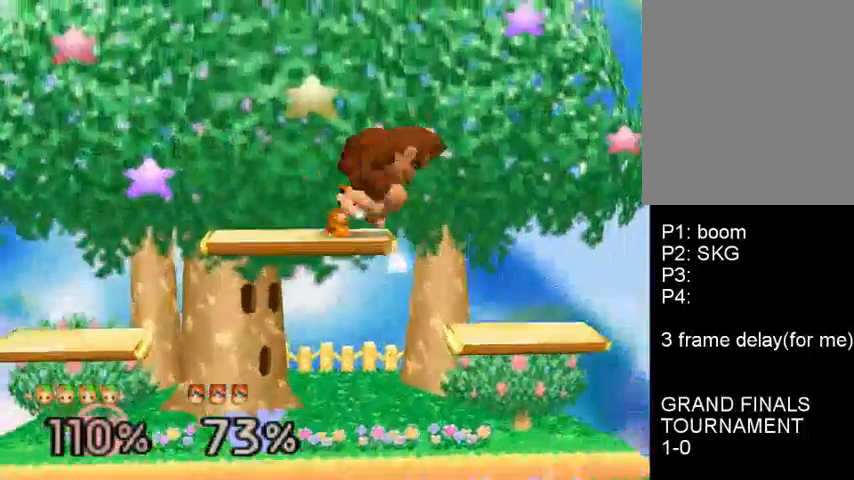
{"buttons": ["A", "C_DOWN"], "left_stick": "down", "events": [[433, "C_DOWN", "down"], [467, "left_stick", "down"], [500, "A", "down"]]}
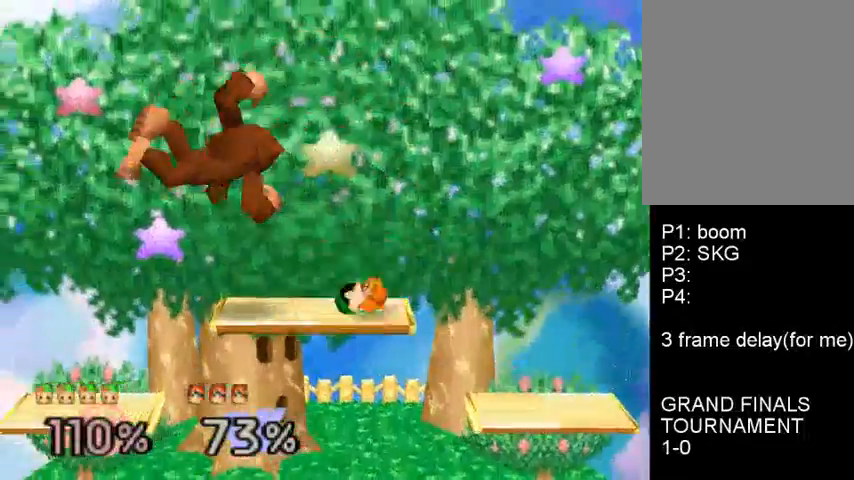
{"buttons": [], "left_stick": "right", "events": [[67, "C_DOWN", "up"], [100, "left_stick", "left"], [333, "left_stick", "right"], [400, "A", "up"]]}
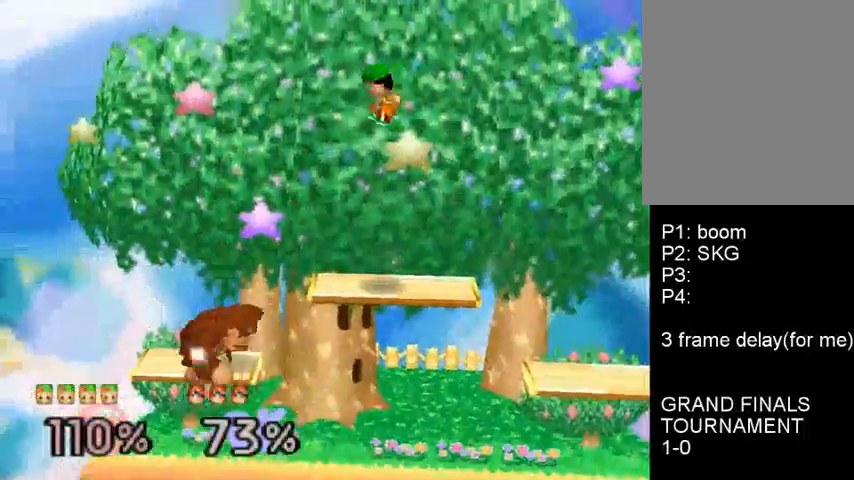
{"buttons": [], "left_stick": "right", "events": [[33, "left_stick", "center"], [167, "C_DOWN", "down"], [333, "A", "down"], [367, "C_DOWN", "up"], [433, "A", "up"], [467, "left_stick", "right"]]}
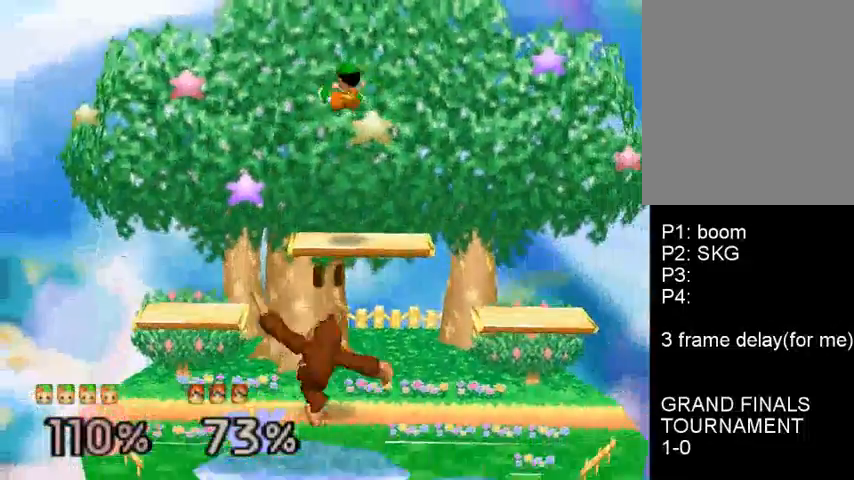
{"buttons": [], "left_stick": "center", "events": [[33, "C_DOWN", "down"], [133, "C_DOWN", "up"], [200, "C_DOWN", "down"], [300, "C_DOWN", "up"], [367, "left_stick", "center"]]}
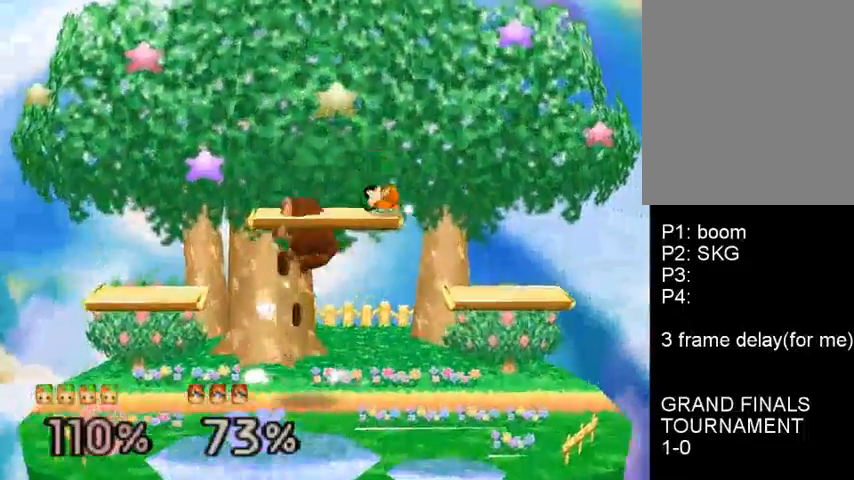
{"buttons": ["C_DOWN"], "left_stick": "center", "events": [[500, "C_DOWN", "down"]]}
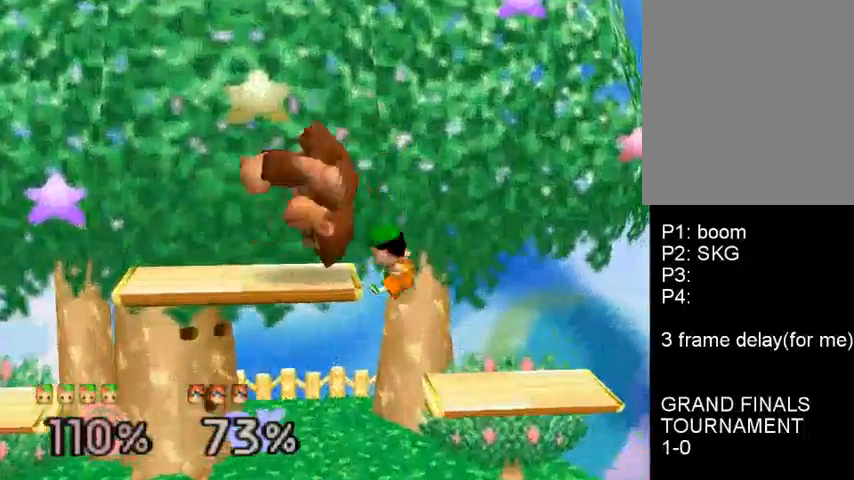
{"buttons": ["C_DOWN"], "left_stick": "left", "events": [[133, "left_stick", "down"], [200, "A", "down"], [233, "C_DOWN", "up"], [333, "A", "up"], [367, "left_stick", "left"], [400, "C_DOWN", "down"]]}
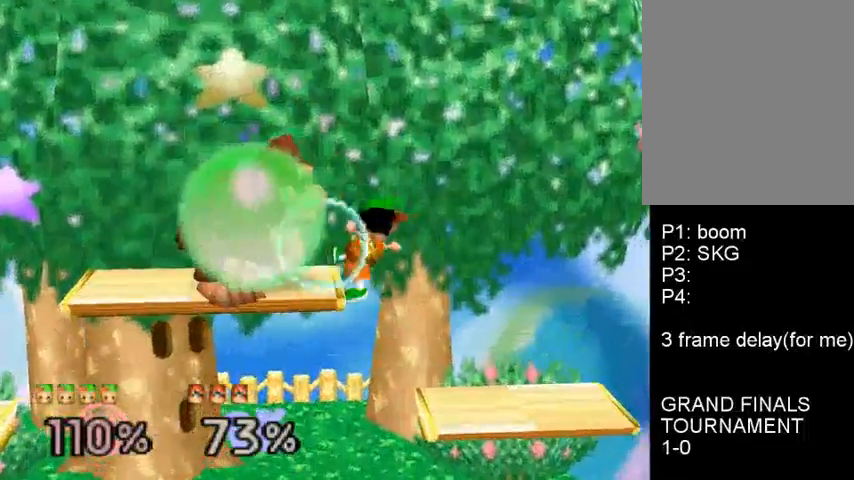
{"buttons": [], "left_stick": "center", "events": [[33, "C_DOWN", "up"], [167, "left_stick", "center"], [267, "A", "down"], [400, "A", "up"]]}
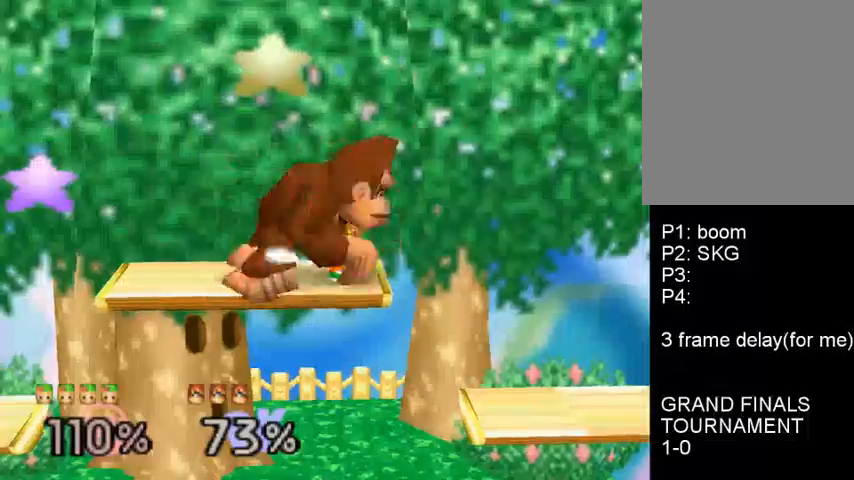
{"buttons": [], "left_stick": "right", "events": [[67, "A", "down"], [200, "A", "up"], [500, "left_stick", "right"]]}
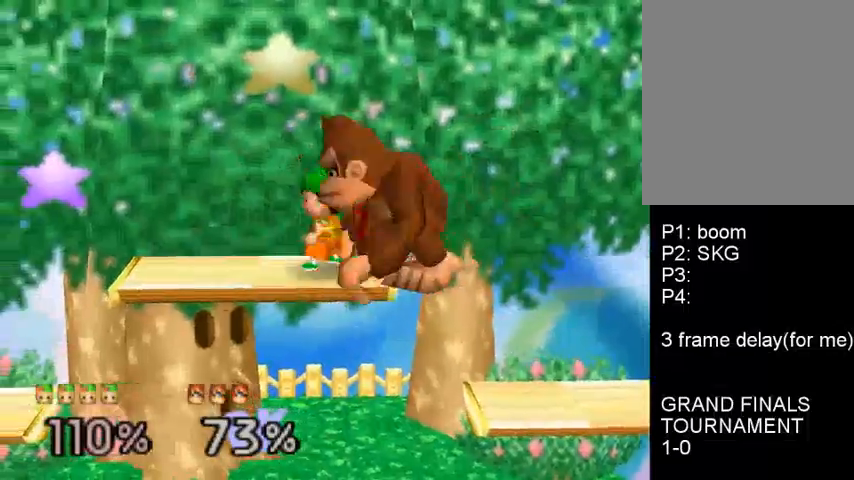
{"buttons": ["A"], "left_stick": "center", "events": [[33, "A", "down"], [33, "left_stick", "center"], [167, "A", "up"], [233, "A", "down"], [333, "A", "up"], [400, "A", "down"]]}
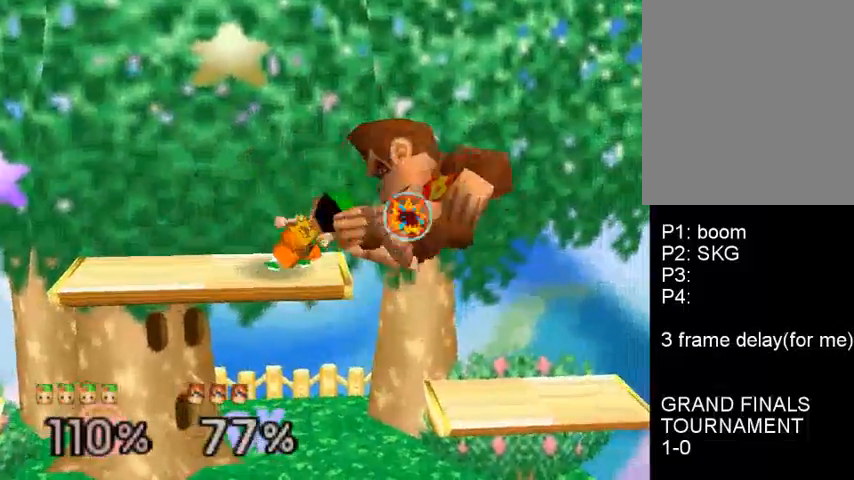
{"buttons": [], "left_stick": "right", "events": [[33, "A", "up"], [100, "A", "down"], [267, "A", "up"], [433, "left_stick", "right"]]}
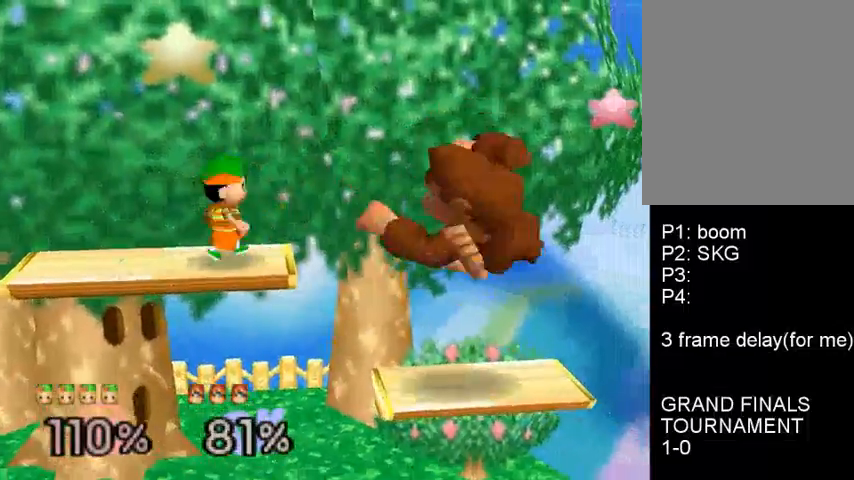
{"buttons": [], "left_stick": "center", "events": [[67, "left_stick", "down"], [133, "A", "down"], [200, "A", "up"], [233, "left_stick", "right"], [433, "left_stick", "center"]]}
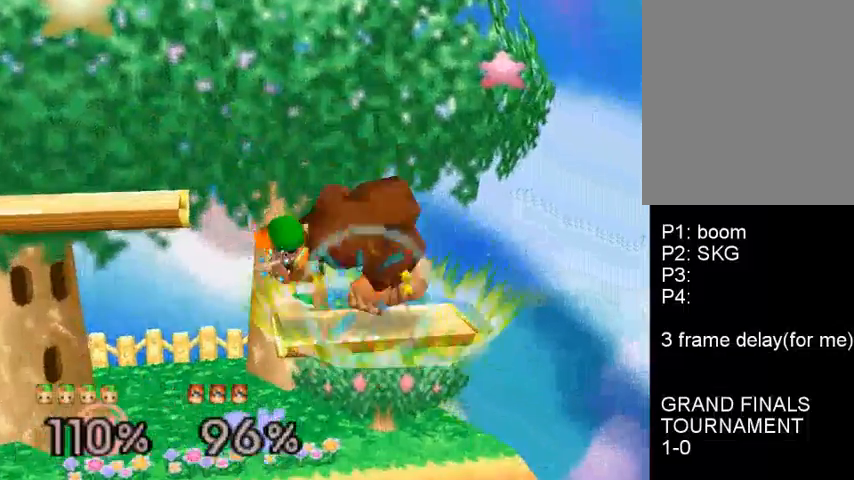
{"buttons": ["C_DOWN"], "left_stick": "center", "events": [[400, "C_DOWN", "down"]]}
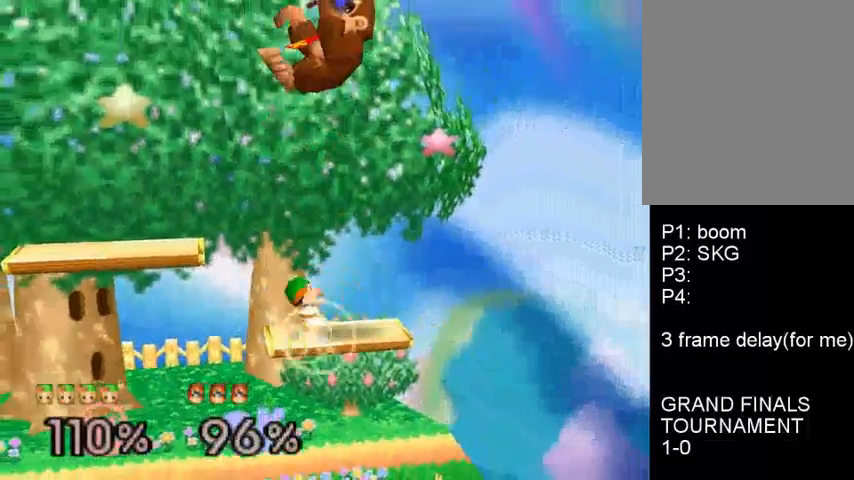
{"buttons": [], "left_stick": "center", "events": [[67, "left_stick", "down"], [100, "A", "down"], [167, "C_DOWN", "up"], [267, "left_stick", "center"], [500, "A", "up"]]}
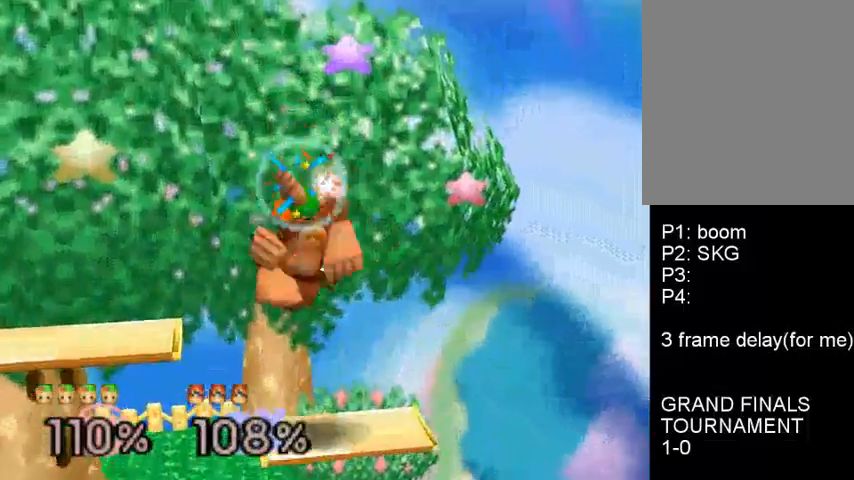
{"buttons": [], "left_stick": "left", "events": [[33, "A", "down"], [67, "A", "up"], [200, "left_stick", "down"], [333, "C_DOWN", "down"], [367, "A", "down"], [400, "A", "up"], [400, "C_DOWN", "up"], [433, "left_stick", "left"]]}
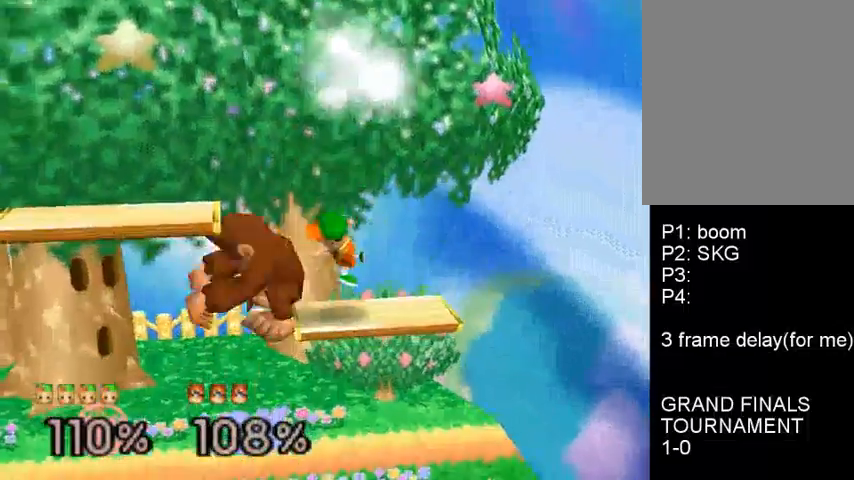
{"buttons": [], "left_stick": "center", "events": [[133, "left_stick", "right"], [267, "left_stick", "center"]]}
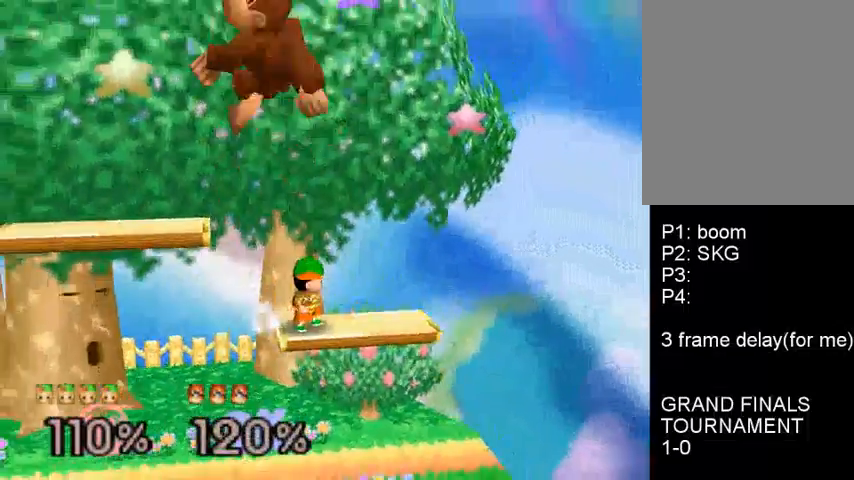
{"buttons": ["A"], "left_stick": "up", "events": [[200, "left_stick", "up"], [467, "A", "down"]]}
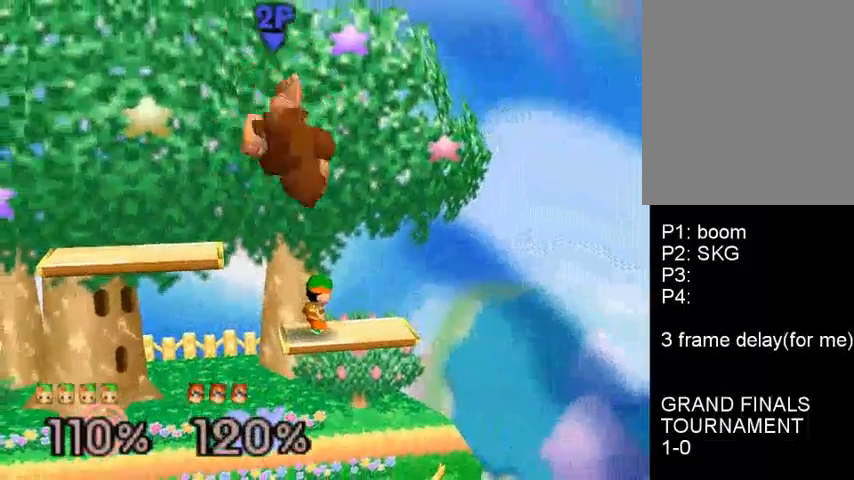
{"buttons": [], "left_stick": "center", "events": [[100, "A", "up"], [133, "A", "down"], [267, "A", "up"], [300, "A", "down"], [467, "A", "up"], [500, "left_stick", "center"]]}